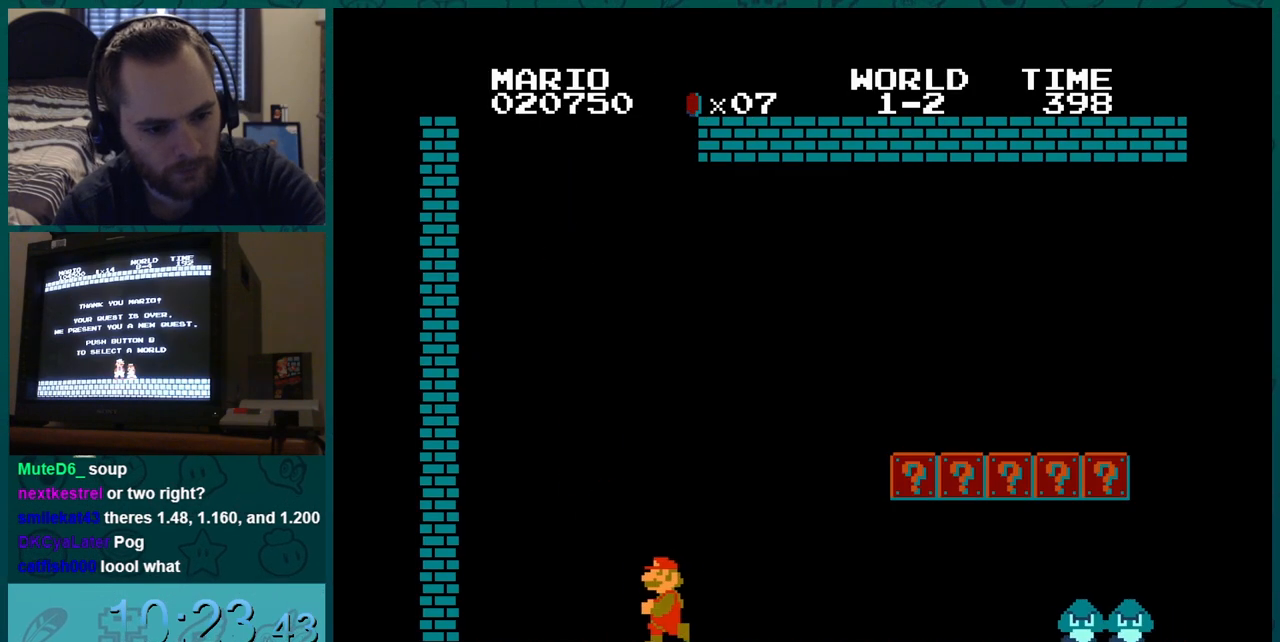
Gameplay with a controller (Nintendo layout); each line is a JSON object with the inputs held at the frame after it. "events" lists button and stick changes between this image and that frame as [ms after this image, input, new state], when the widget could be followed in between. Not read: L3 R3.
{"buttons": ["A", "B"], "events": [[301, "A", "down"], [301, "DPAD_LEFT", "up"]]}
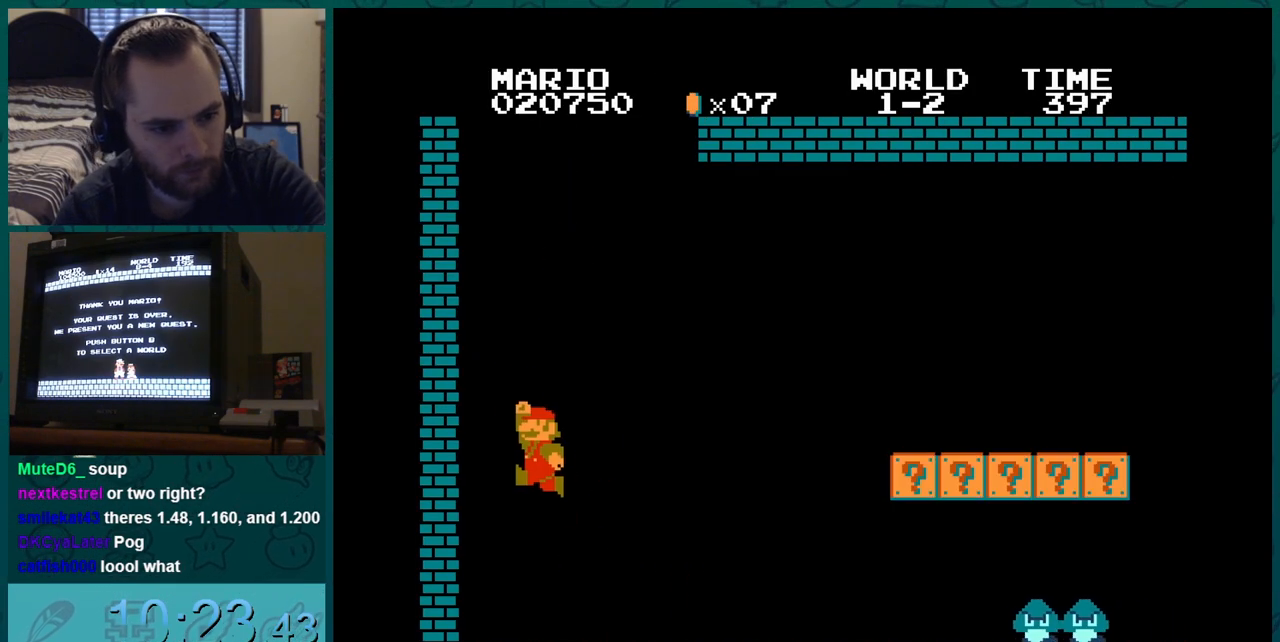
{"buttons": ["A", "B", "DPAD_LEFT"], "events": [[117, "DPAD_LEFT", "down"], [150, "A", "up"], [167, "DPAD_LEFT", "up"], [217, "A", "down"], [217, "DPAD_DOWN", "down"], [233, "DPAD_DOWN", "up"], [233, "DPAD_RIGHT", "down"], [333, "DPAD_RIGHT", "up"], [350, "DPAD_LEFT", "down"]]}
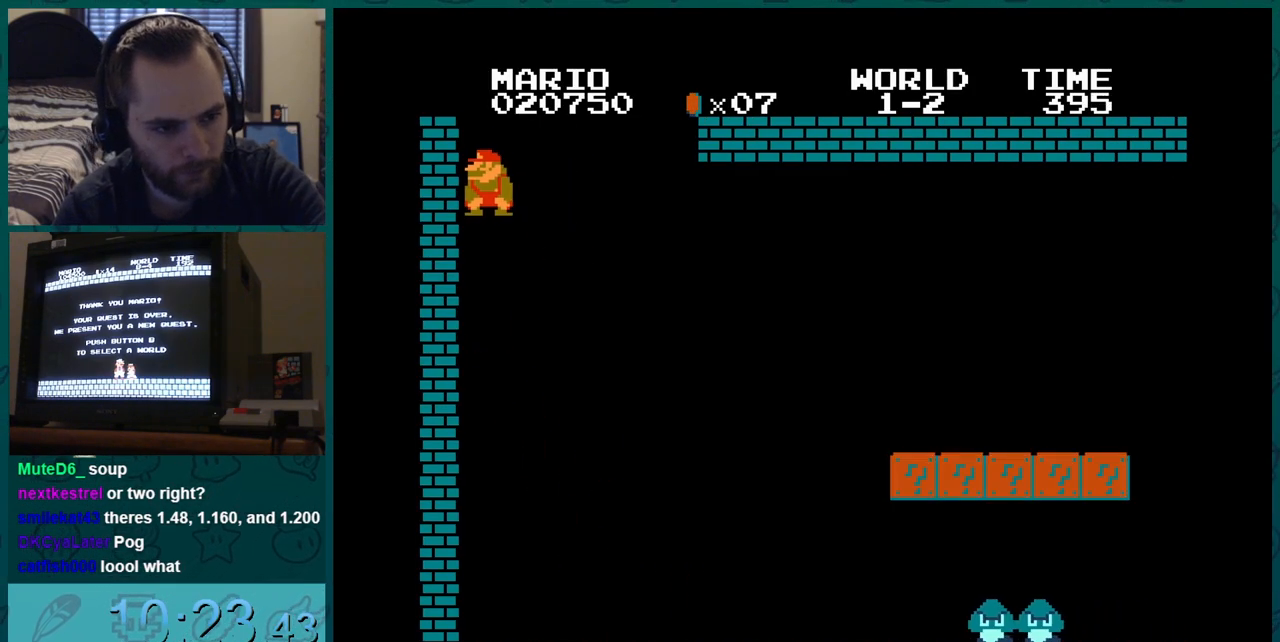
{"buttons": ["A", "B"], "events": [[84, "A", "up"], [134, "A", "down"], [134, "DPAD_LEFT", "up"], [150, "DPAD_RIGHT", "down"], [417, "DPAD_RIGHT", "up"]]}
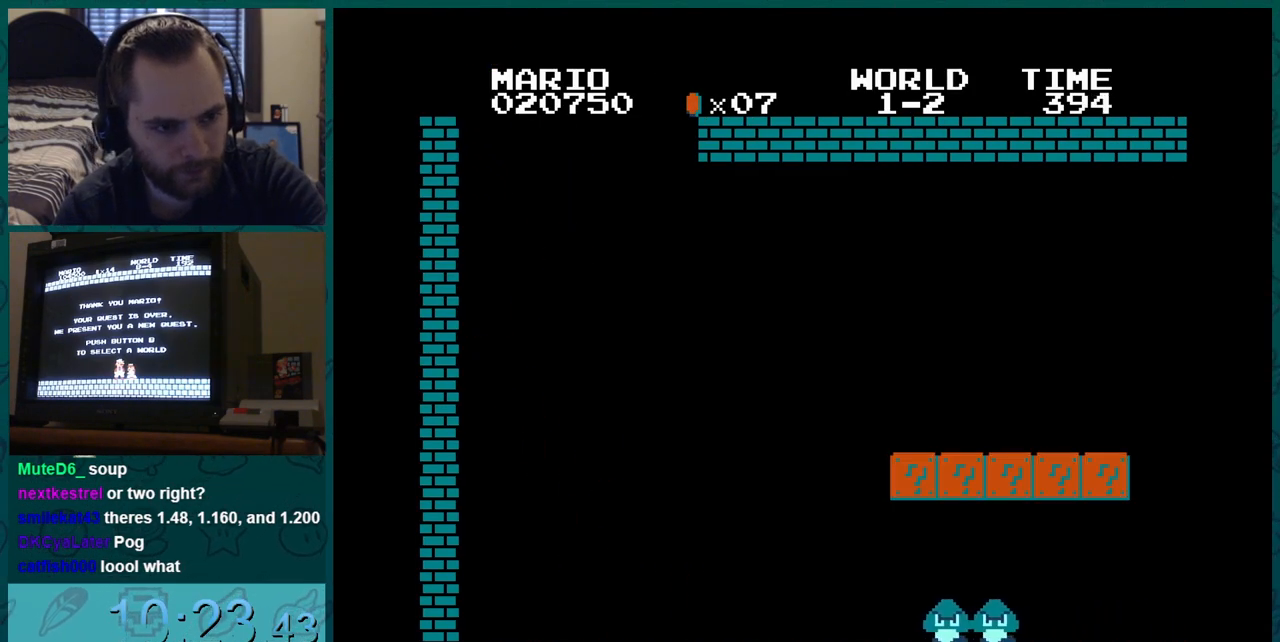
{"buttons": ["B"], "events": [[217, "A", "up"]]}
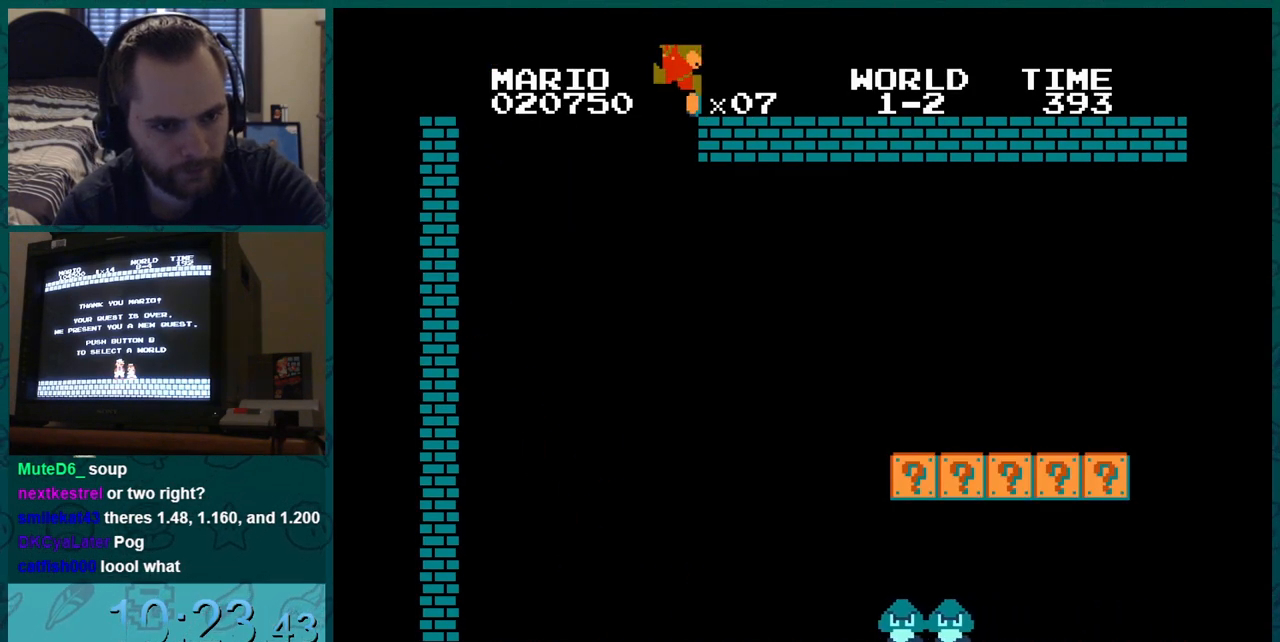
{"buttons": ["B", "DPAD_RIGHT"], "events": [[34, "DPAD_RIGHT", "down"]]}
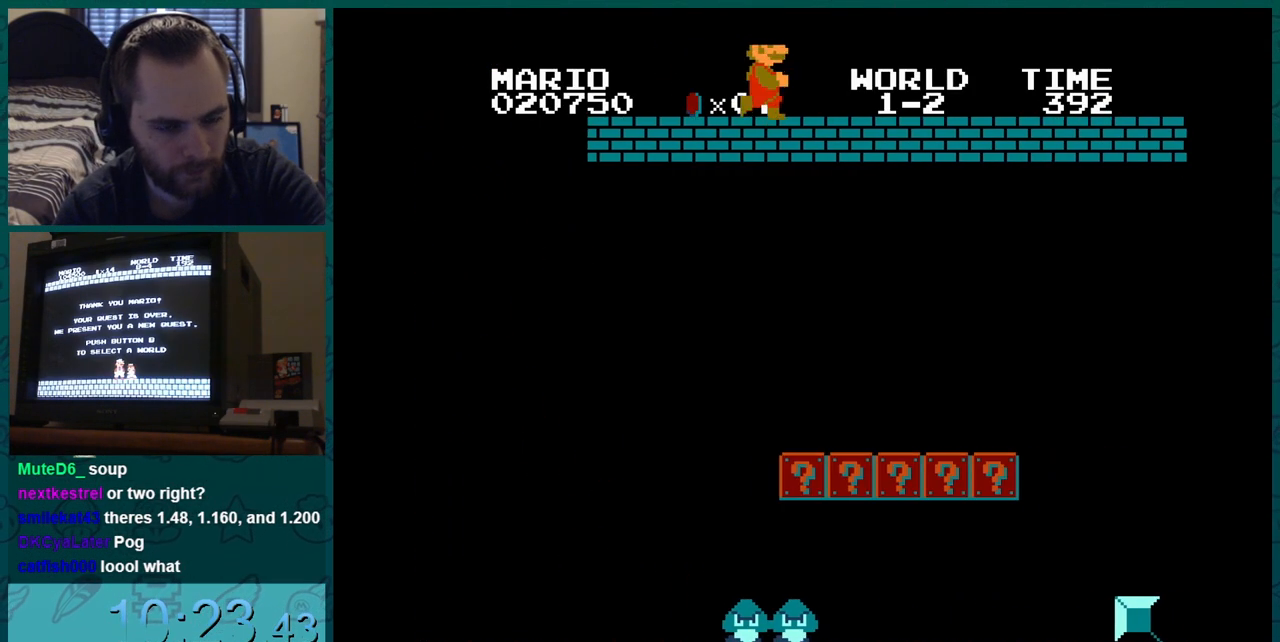
{"buttons": ["B", "DPAD_RIGHT"], "events": []}
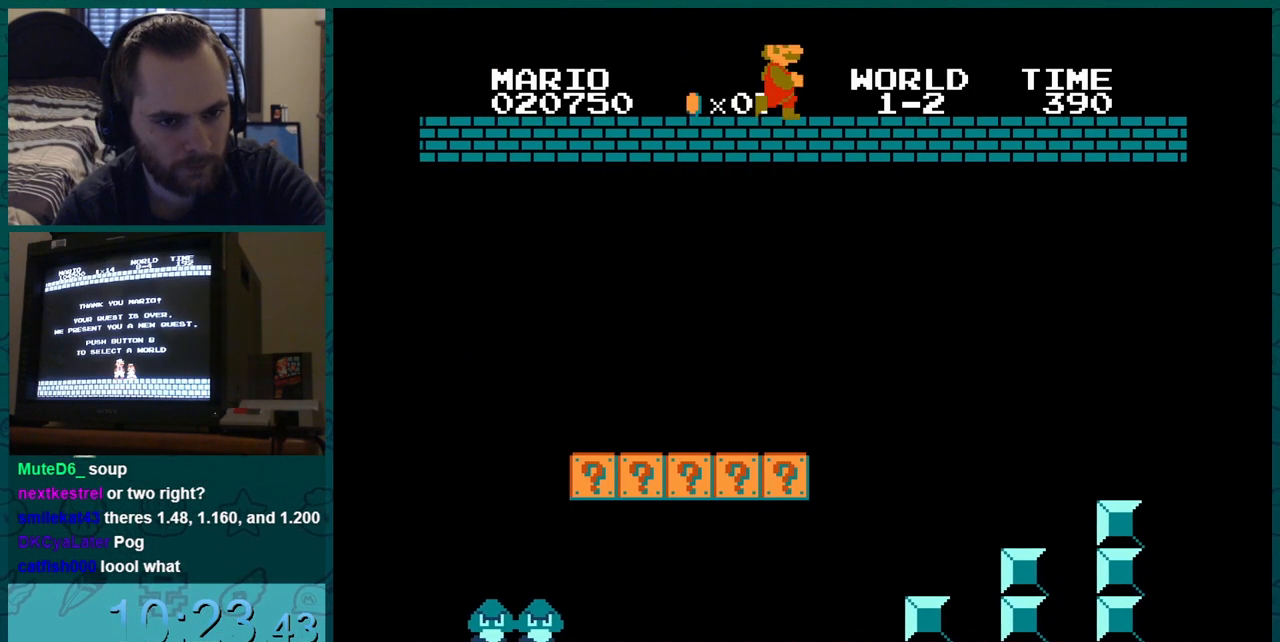
{"buttons": ["B", "DPAD_RIGHT"], "events": []}
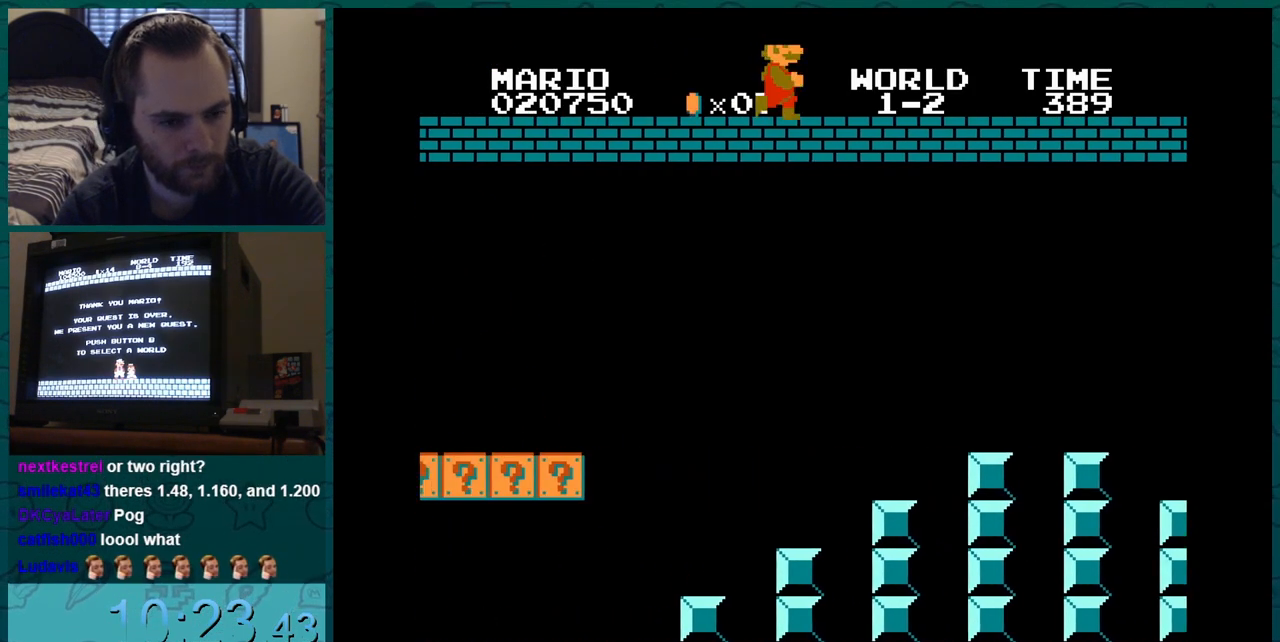
{"buttons": ["B", "DPAD_RIGHT"], "events": []}
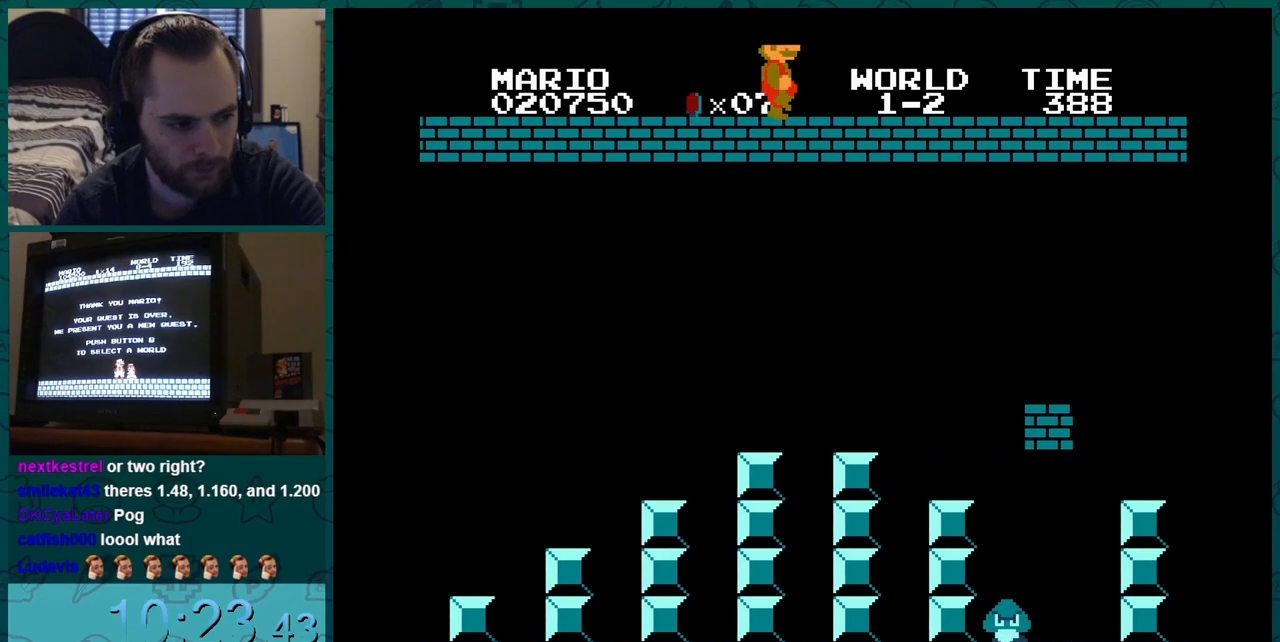
{"buttons": ["B", "DPAD_RIGHT"], "events": []}
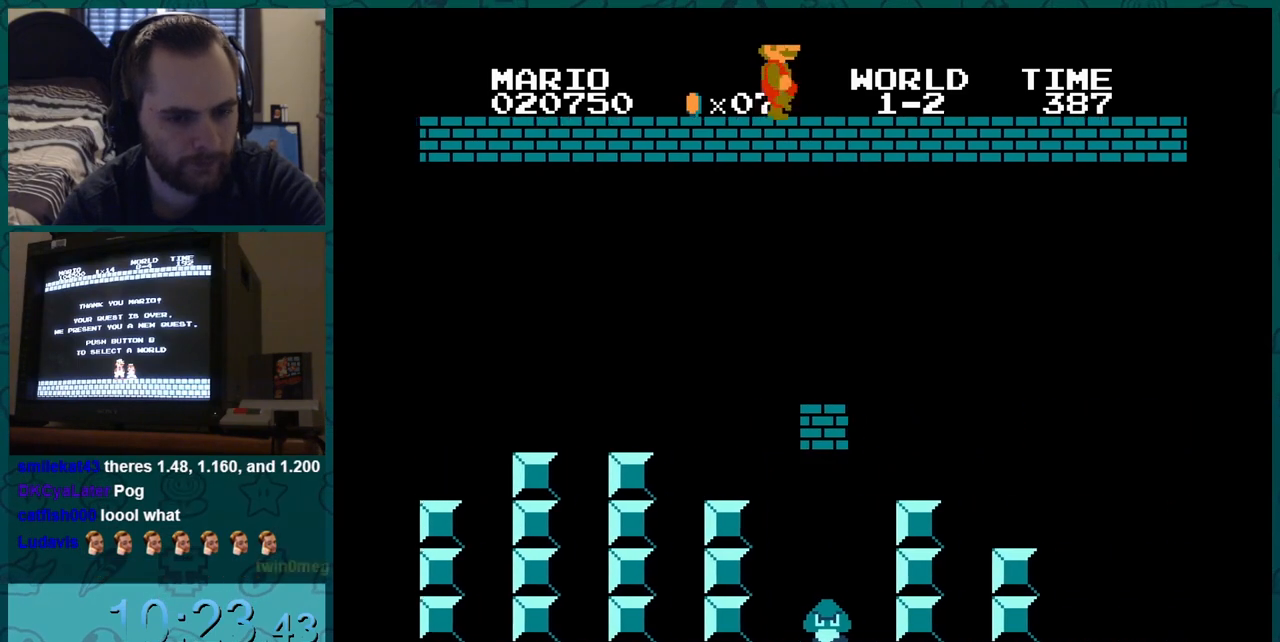
{"buttons": ["B", "DPAD_RIGHT"], "events": []}
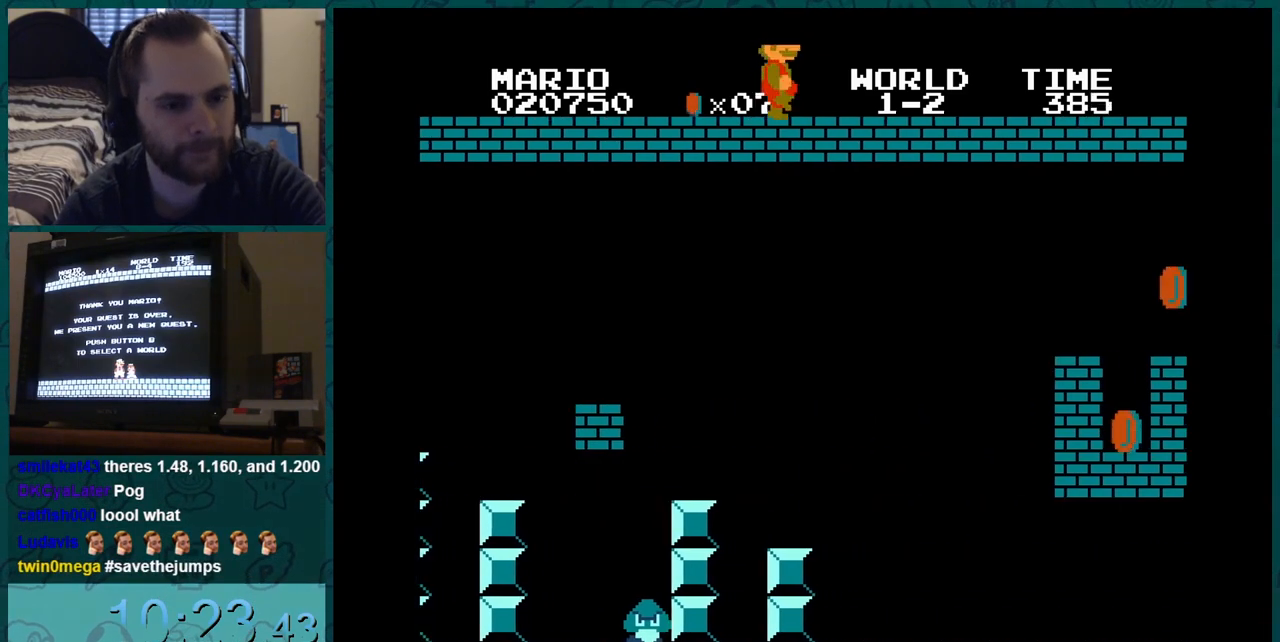
{"buttons": ["B", "DPAD_RIGHT"], "events": [[34, "DPAD_RIGHT", "up"], [50, "DPAD_RIGHT", "down"]]}
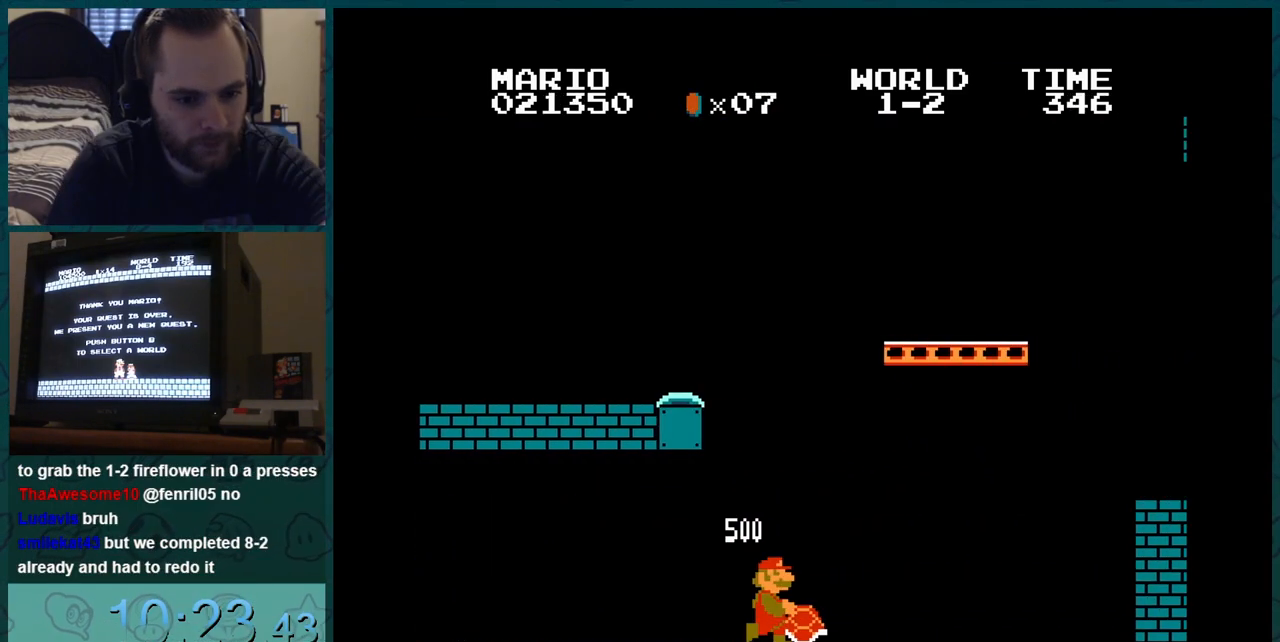
{"buttons": ["B", "DPAD_RIGHT"], "events": []}
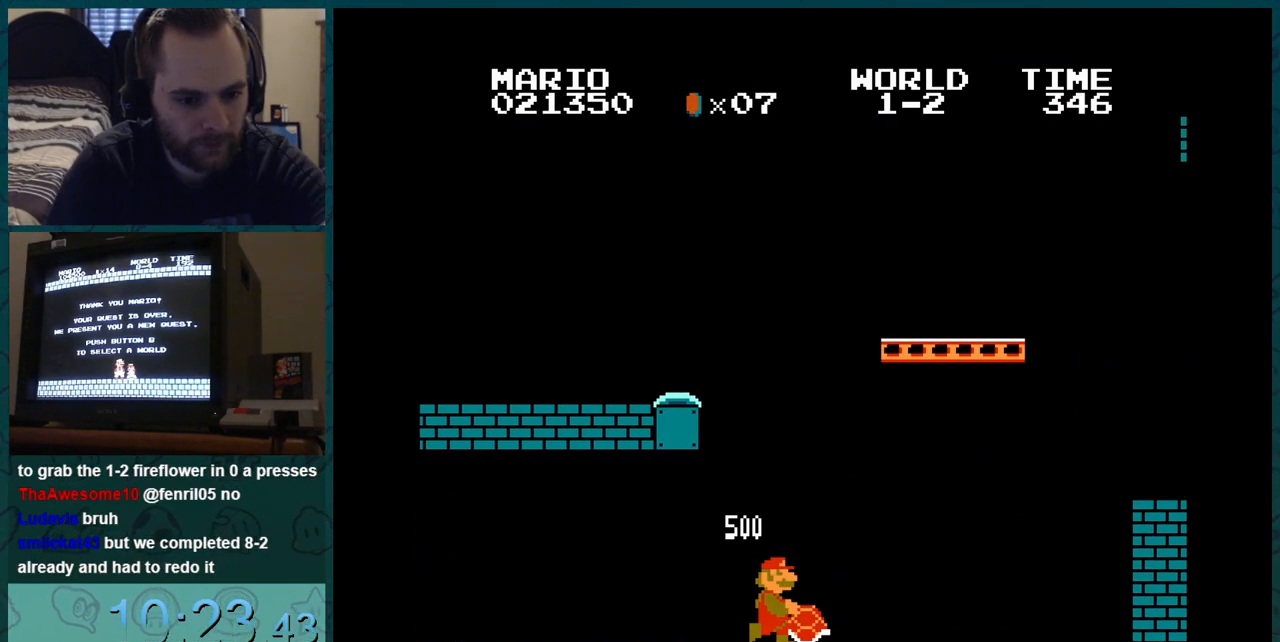
{"buttons": ["B", "DPAD_RIGHT"], "events": []}
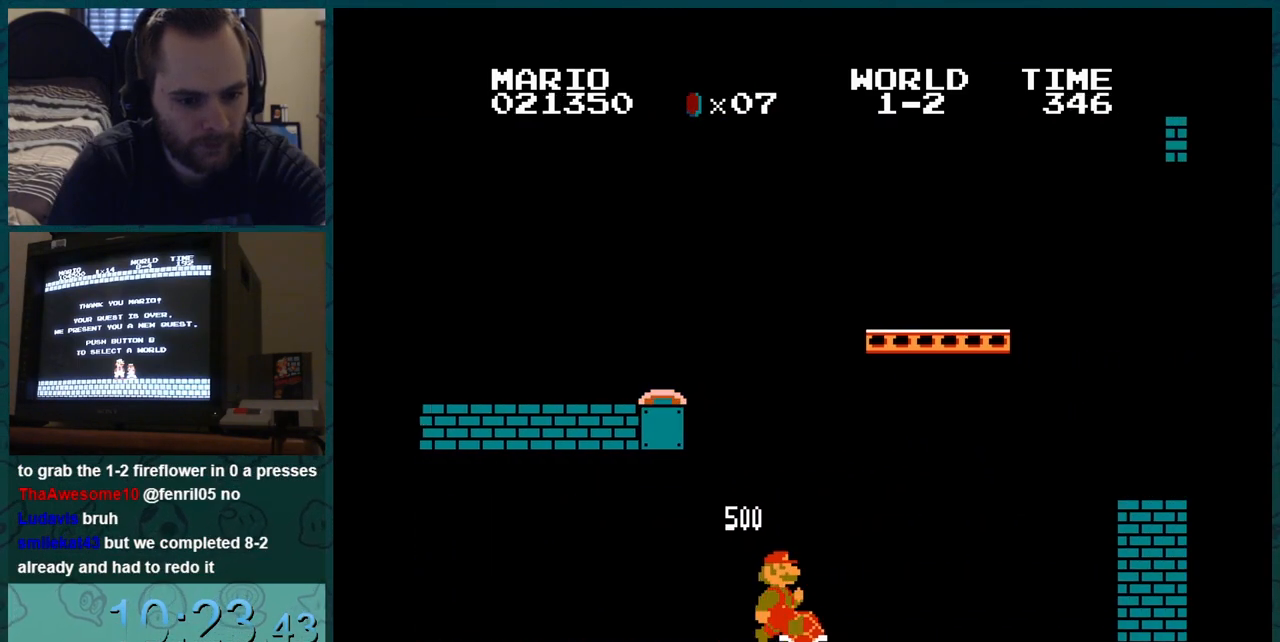
{"buttons": ["B"], "events": [[267, "DPAD_LEFT", "down"], [434, "DPAD_LEFT", "up"], [434, "DPAD_RIGHT", "up"]]}
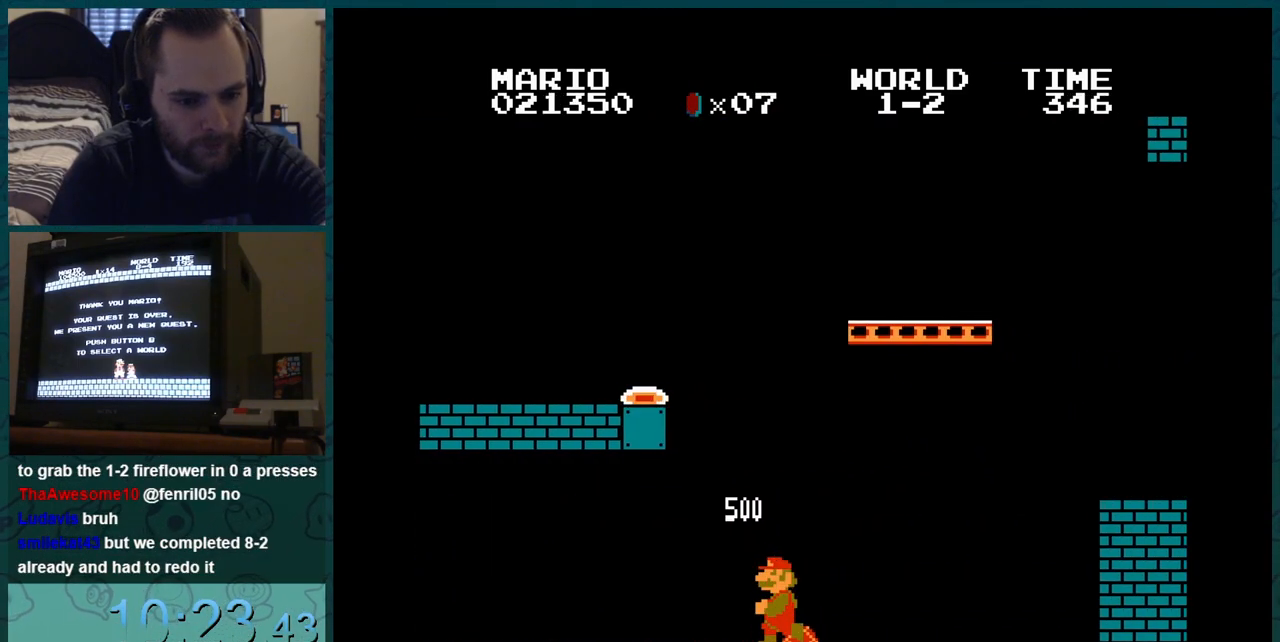
{"buttons": ["B"], "events": []}
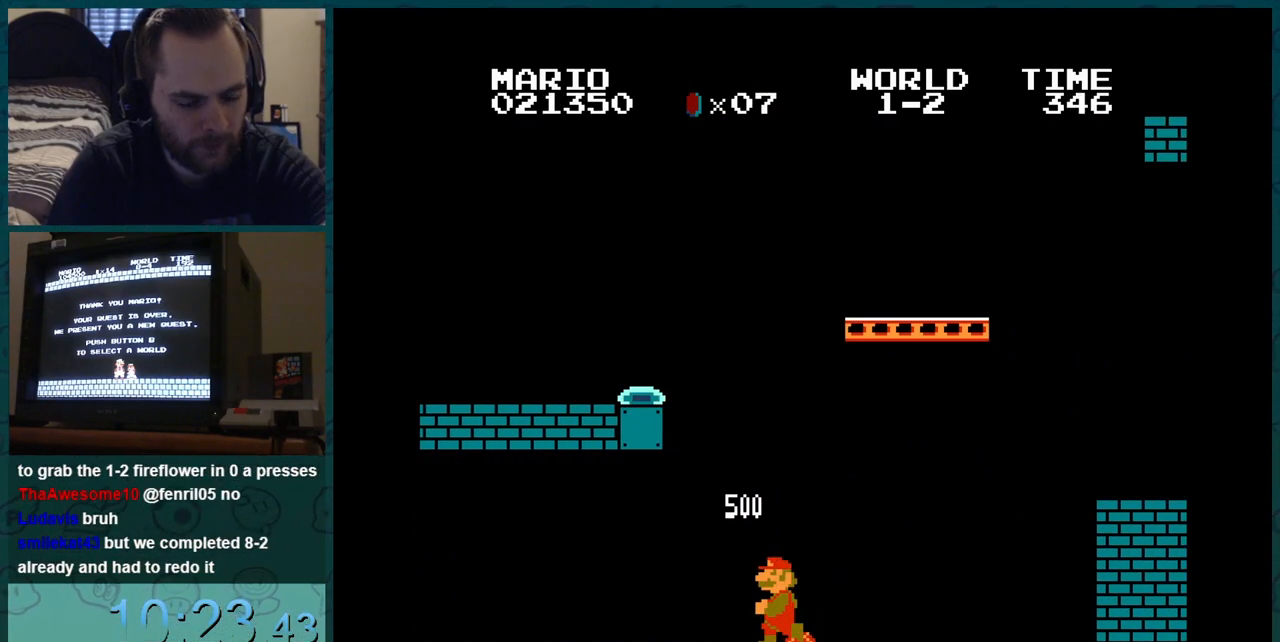
{"buttons": ["DPAD_RIGHT"], "events": [[117, "DPAD_LEFT", "down"], [133, "DPAD_LEFT", "up"], [150, "DPAD_RIGHT", "down"], [167, "DPAD_RIGHT", "up"], [367, "B", "up"], [384, "DPAD_RIGHT", "down"], [417, "DPAD_LEFT", "down"], [417, "DPAD_RIGHT", "up"], [450, "DPAD_LEFT", "up"], [467, "DPAD_RIGHT", "down"]]}
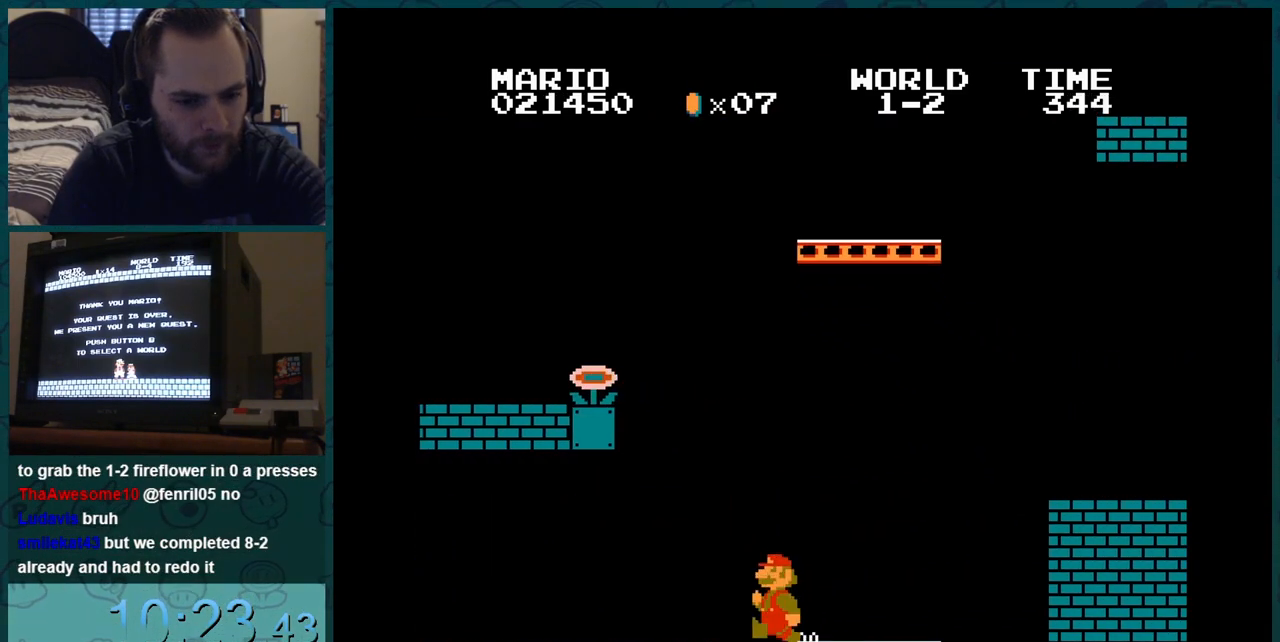
{"buttons": ["DPAD_DOWN"], "events": [[17, "DPAD_DOWN", "down"], [17, "DPAD_RIGHT", "up"], [67, "DPAD_DOWN", "up"], [67, "DPAD_LEFT", "down"], [84, "DPAD_LEFT", "up"], [84, "DPAD_RIGHT", "down"], [134, "DPAD_DOWN", "down"], [134, "DPAD_RIGHT", "up"], [184, "DPAD_DOWN", "up"], [184, "DPAD_LEFT", "down"], [200, "DPAD_LEFT", "up"], [200, "DPAD_RIGHT", "down"], [251, "DPAD_DOWN", "down"], [251, "DPAD_RIGHT", "up"], [301, "DPAD_DOWN", "up"], [301, "DPAD_LEFT", "down"], [317, "DPAD_LEFT", "up"], [317, "DPAD_RIGHT", "down"], [367, "DPAD_DOWN", "down"], [367, "DPAD_RIGHT", "up"], [417, "DPAD_DOWN", "up"], [417, "DPAD_LEFT", "down"], [434, "DPAD_LEFT", "up"], [434, "DPAD_RIGHT", "down"], [484, "DPAD_DOWN", "down"], [484, "DPAD_RIGHT", "up"]]}
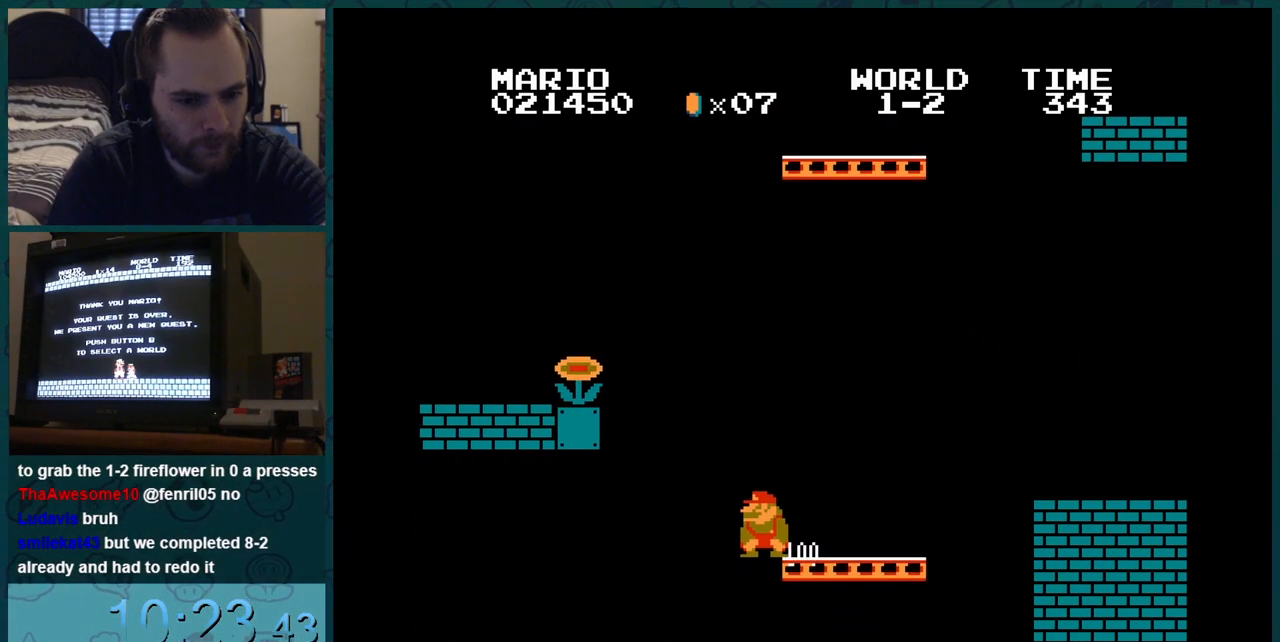
{"buttons": ["DPAD_DOWN"], "events": [[33, "DPAD_DOWN", "up"], [33, "DPAD_LEFT", "down"], [50, "DPAD_LEFT", "up"], [50, "DPAD_RIGHT", "down"], [100, "DPAD_DOWN", "down"], [100, "DPAD_RIGHT", "up"], [150, "DPAD_DOWN", "up"], [150, "DPAD_LEFT", "down"], [167, "DPAD_LEFT", "up"], [167, "DPAD_RIGHT", "down"], [217, "DPAD_DOWN", "down"], [217, "DPAD_RIGHT", "up"]]}